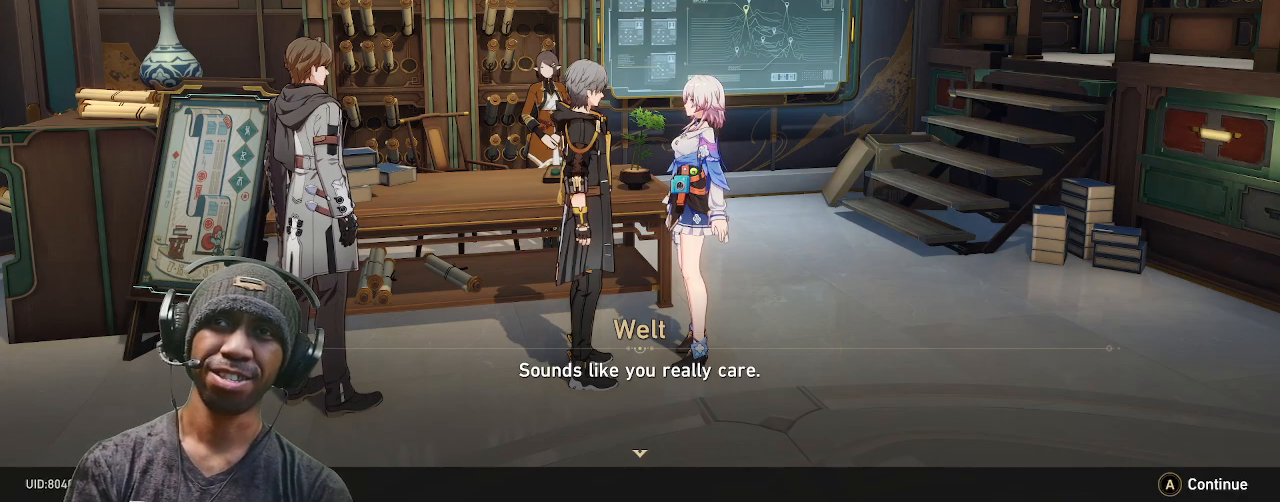
Gameplay with a controller (PlayStation layout); each line is a JSON object with the inputs held at the frame after it (dt_ms = milliseconds from this image to that frame). "events" lists button and stick changes between this image and that frame as [ms after this image, input, new state], when the widget could be followed in between. Not read: CROSS DPAD_RIGHT R2.
{"dt_ms": 500, "buttons": ["DPAD_DOWN"], "left_stick": "center", "right_stick": "center", "events": [[433, "DPAD_DOWN", "down"]]}
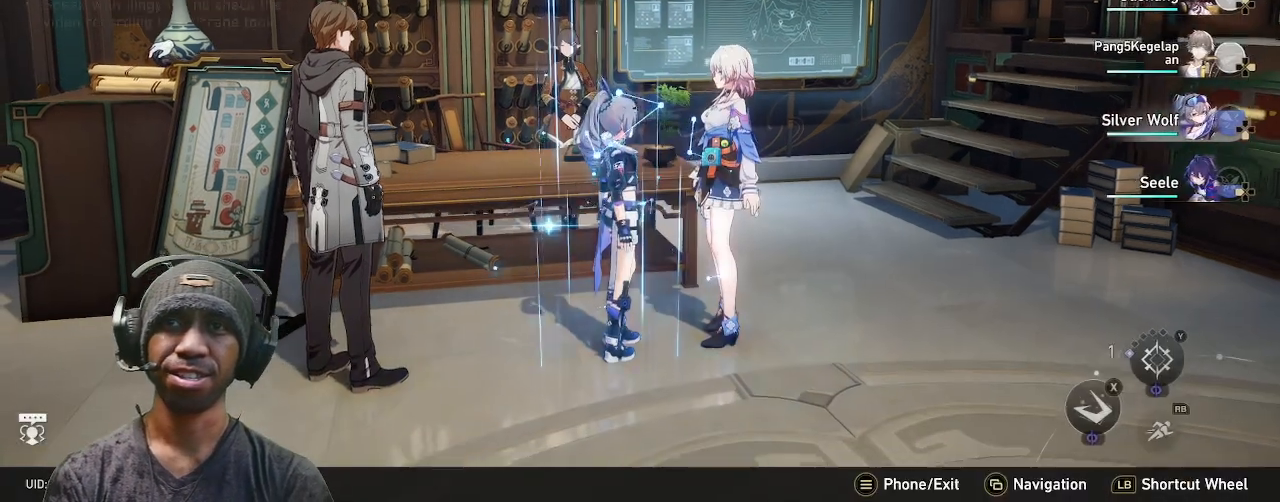
{"dt_ms": 500, "buttons": [], "left_stick": "center", "right_stick": "center"}
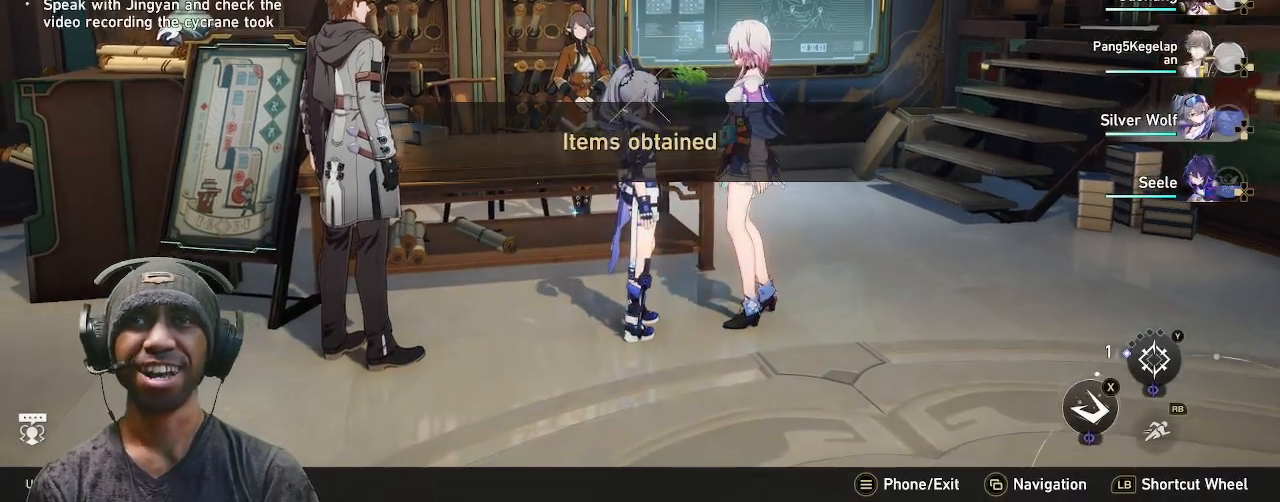
{"dt_ms": 500, "buttons": [], "left_stick": "center", "right_stick": "center", "events": []}
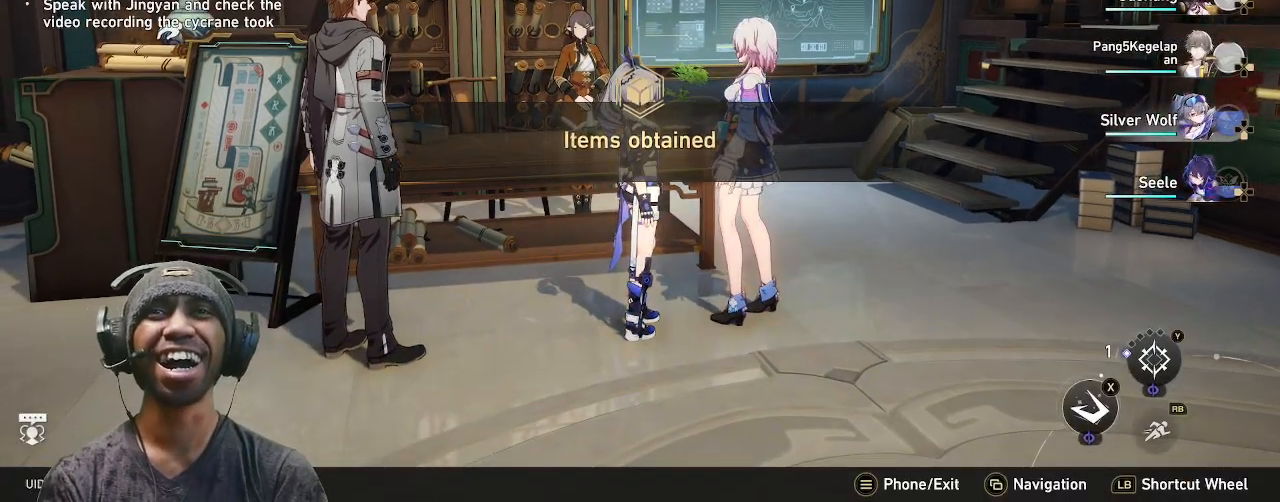
{"dt_ms": 1000, "buttons": [], "left_stick": "center", "right_stick": "center"}
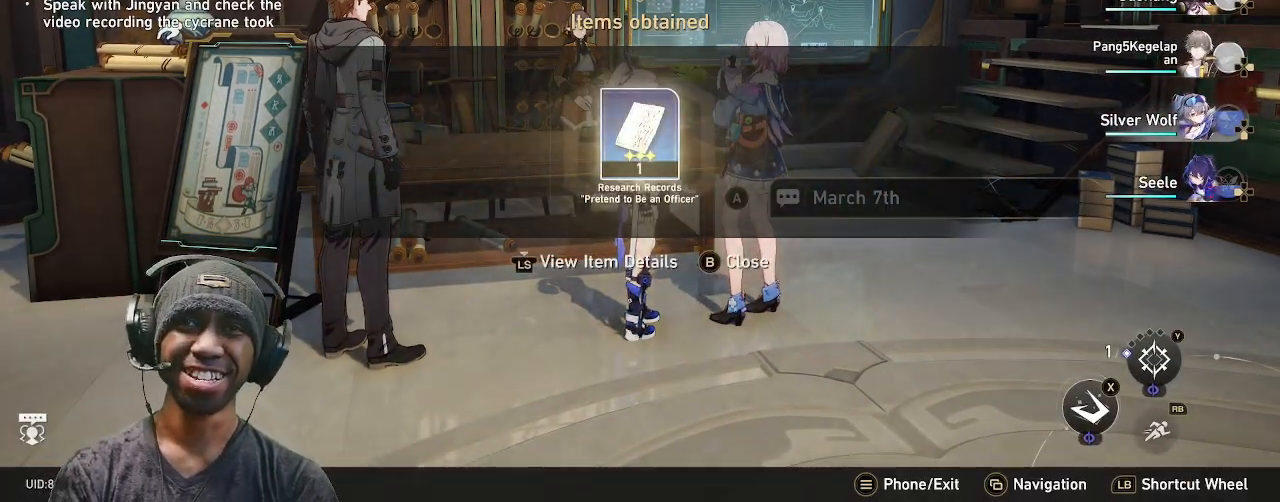
{"dt_ms": 500, "buttons": ["L3"], "left_stick": "center", "right_stick": "center", "events": [[500, "L3", "down"]]}
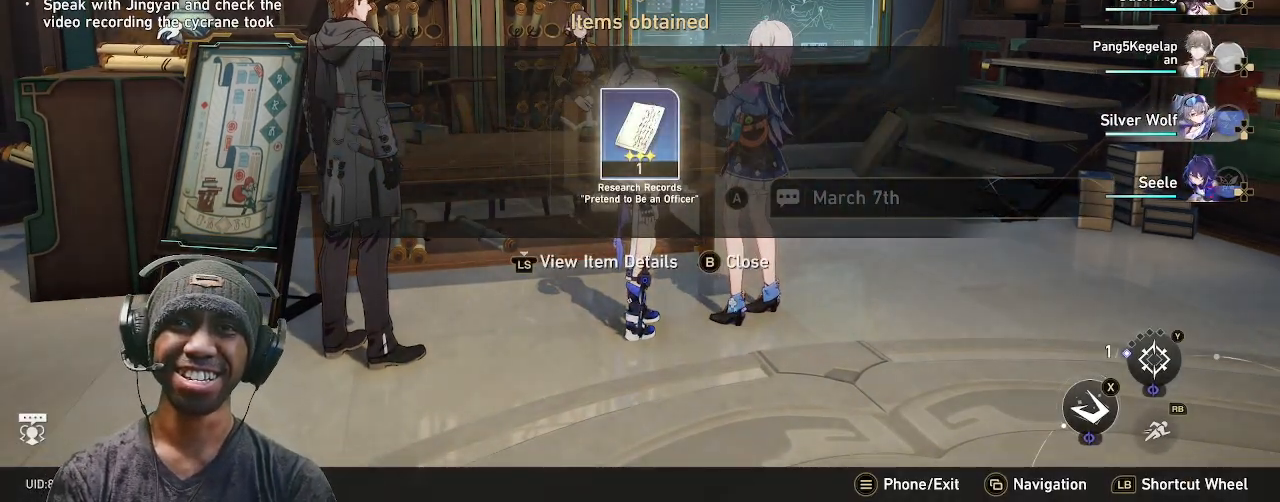
{"dt_ms": 500, "buttons": [], "left_stick": "center", "right_stick": "center", "events": [[150, "L3", "up"]]}